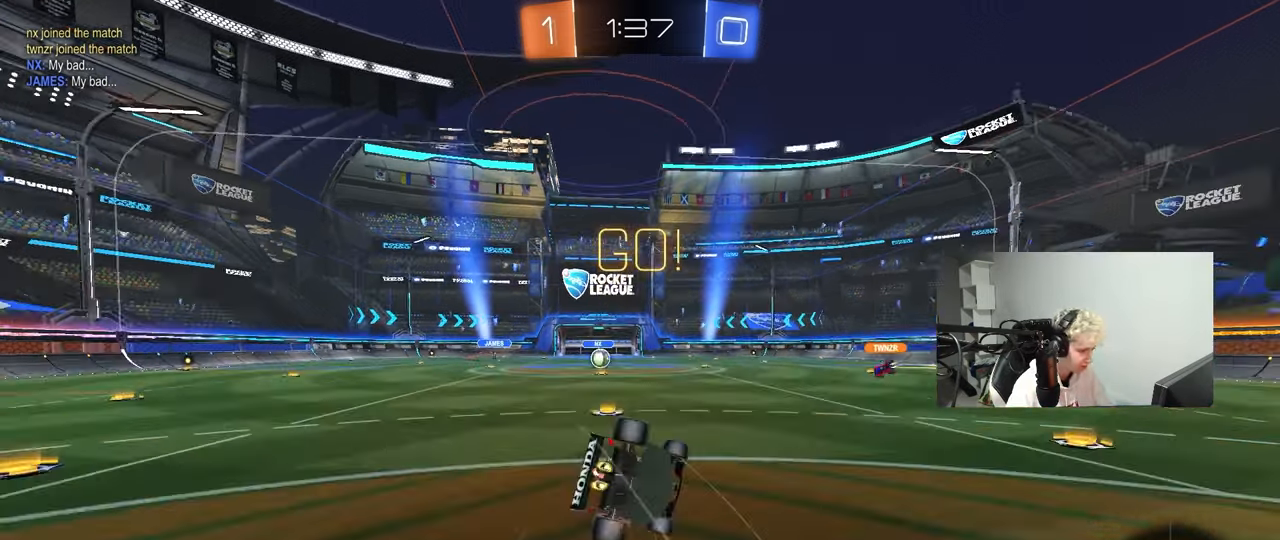
Gameplay with keyboard and mouse; each line is a JSON object with the keys and mouse buttons held at the frame after it. "events" lists presses ("down") and releases ("up") of "1", "2", "3", "4", "5", "a", "alt", "c", "caps_lock", "ctrl", "d", "e", "f", "g", "q", "r", "s", "shift", "space", "t", "tab", "v", "w", "x", "z", "mouse_left", "mouse_wheel" and "mouse_right" between this image and that frame as [ms after this image, input, new state], when the widget could be followed in between. "mouse_left", "mouse_wheel", "mouse_right" = the "left", "wheel", "right" buttons of the "mouse" list. No other keys are recorded. "wheel" means that the mouse wheel is clicked or scrolled. "mouse_move" is the direction in which the mouse moves at that frame (one of eight, or "still"), when it could be read.
{"keys": ["a", "s", "shift"], "mouse": [], "mouse_move": "still", "events": [[50, "space", "up"], [100, "mouse_left", "up"], [283, "s", "up"], [383, "s", "down"]]}
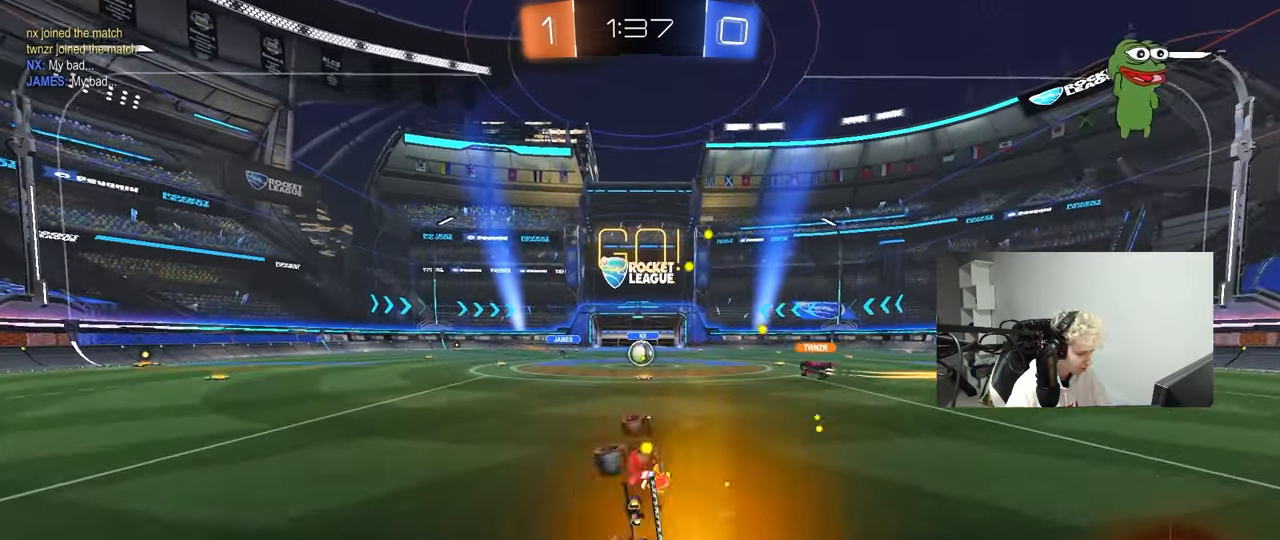
{"keys": ["w"], "mouse": [], "mouse_move": "still", "events": [[67, "shift", "up"], [150, "a", "up"], [150, "s", "up"], [400, "d", "down"], [400, "w", "down"], [433, "d", "up"]]}
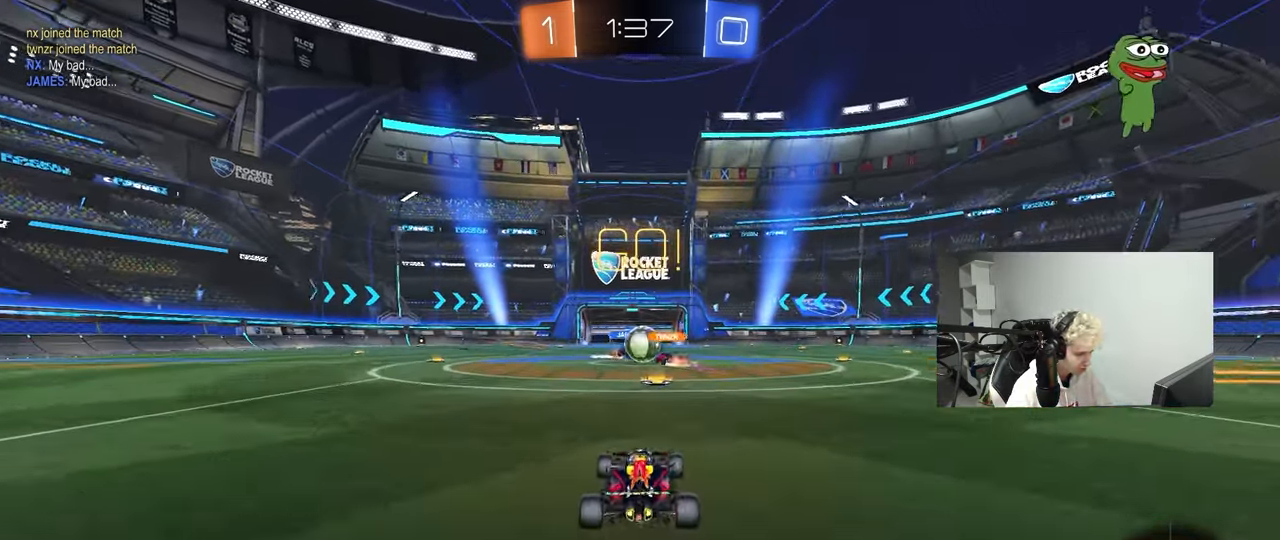
{"keys": ["d"], "mouse": ["left"], "mouse_move": "down-left", "events": [[133, "d", "down"], [167, "a", "down"], [167, "d", "up"], [267, "shift", "down"], [367, "shift", "up"], [450, "a", "up"], [450, "mouse_left", "down"], [500, "d", "down"], [500, "w", "up"]]}
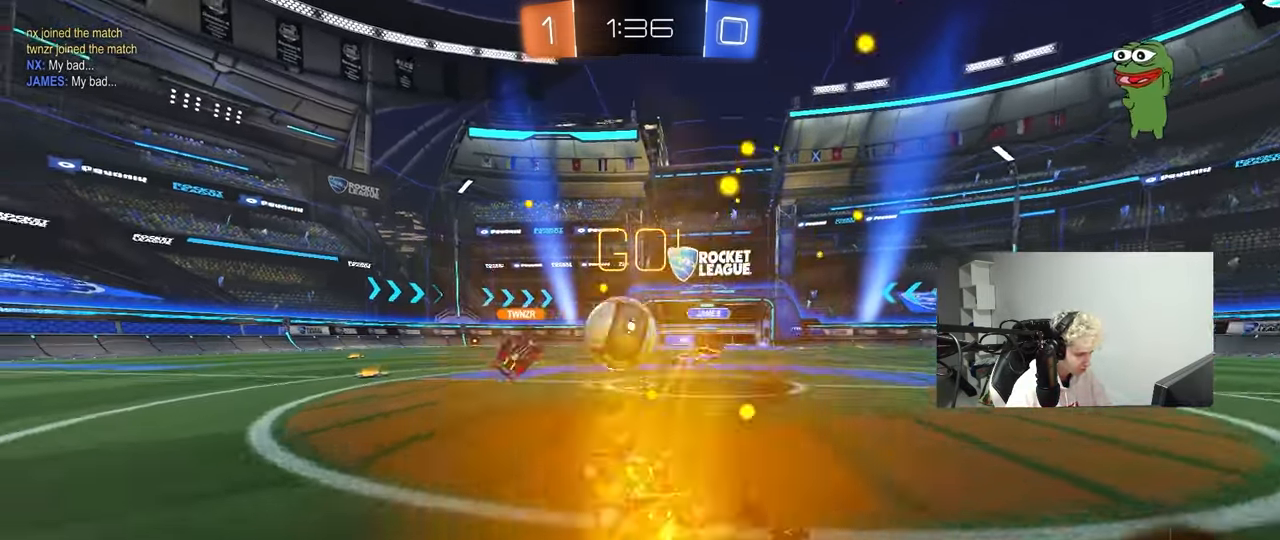
{"keys": ["a", "shift"], "mouse": ["left"], "mouse_move": "up", "events": [[50, "d", "up"], [100, "mouse_right", "down"], [183, "a", "down"], [183, "mouse_right", "up"], [183, "shift", "down"], [233, "mouse_right", "down"], [467, "mouse_right", "up"]]}
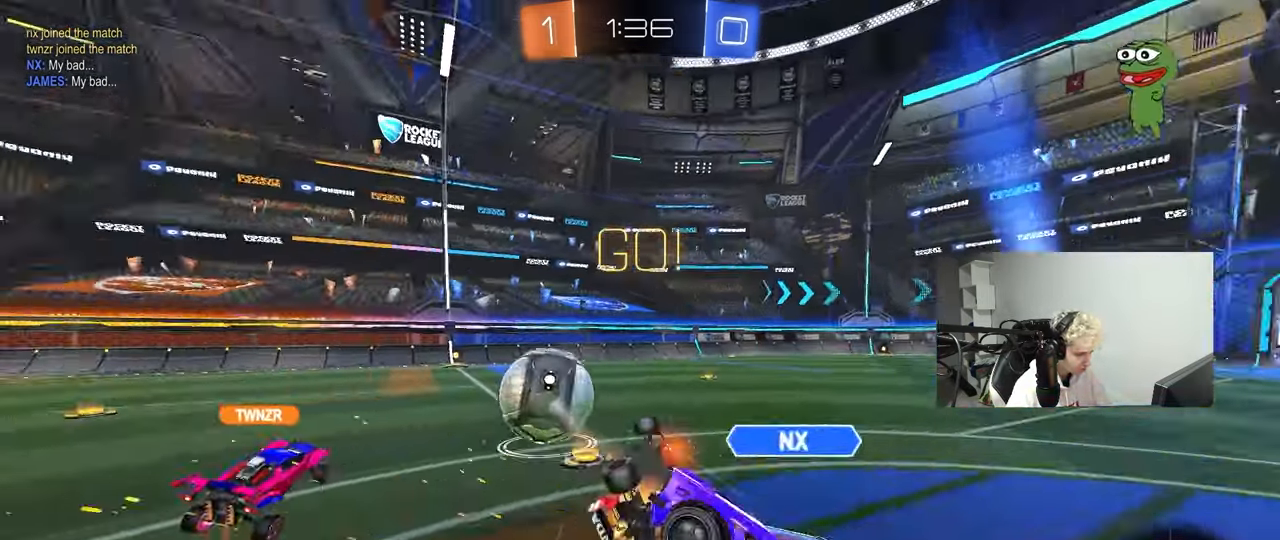
{"keys": ["a", "w"], "mouse": [], "mouse_move": "still", "events": [[117, "mouse_left", "up"], [300, "w", "down"], [483, "shift", "up"]]}
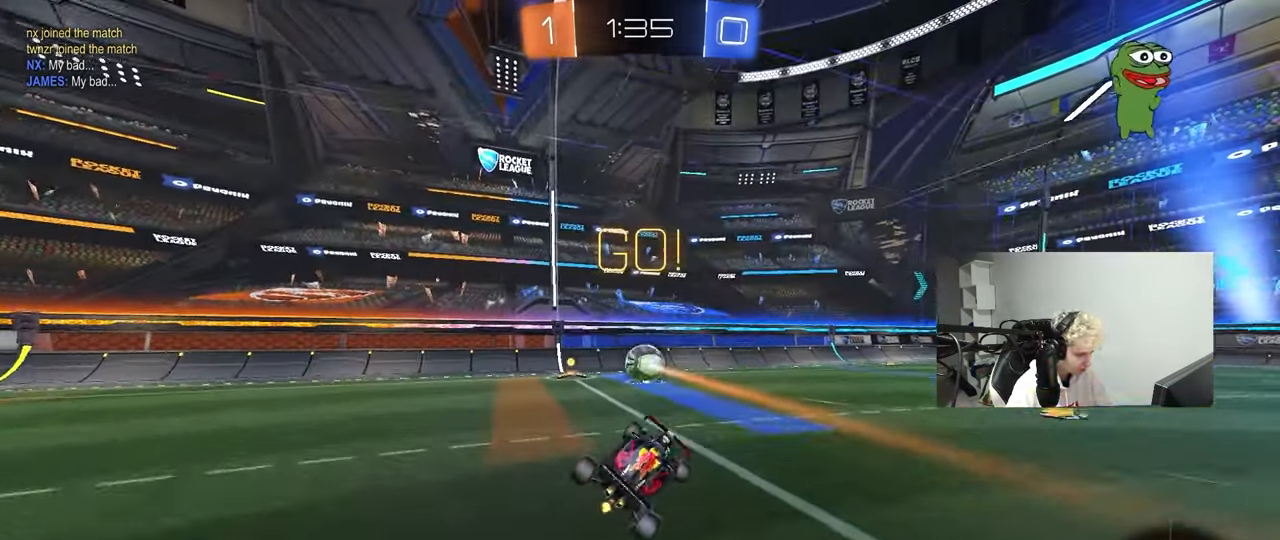
{"keys": ["d", "w"], "mouse": [], "mouse_move": "still", "events": [[83, "a", "up"], [83, "w", "up"], [167, "mouse_left", "down"], [267, "a", "down"], [267, "mouse_left", "up"], [367, "a", "up"], [367, "d", "down"], [367, "w", "down"]]}
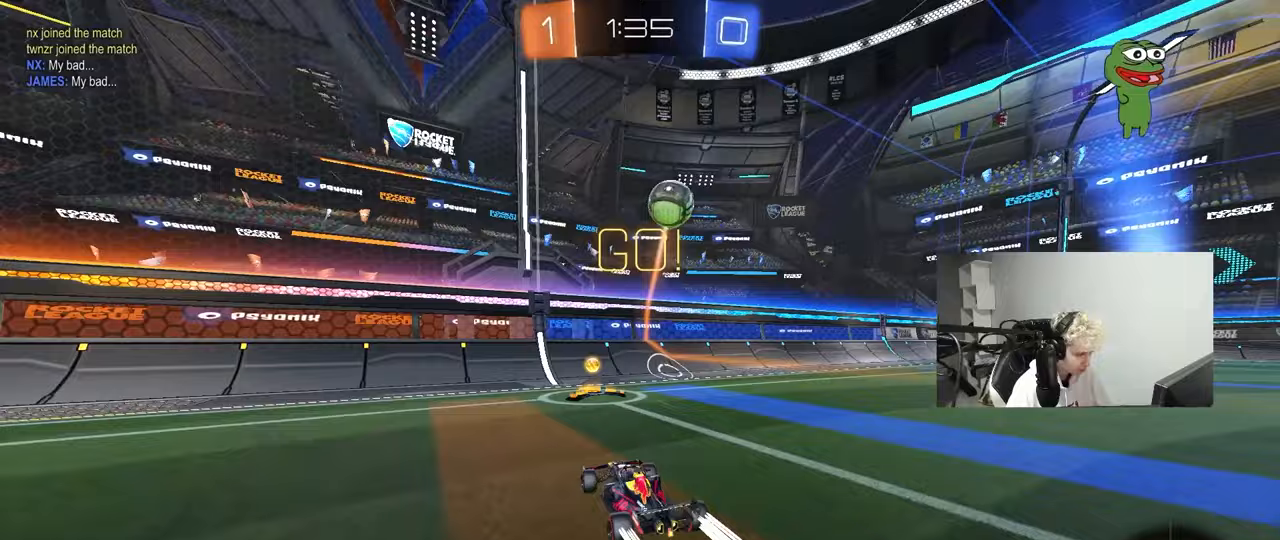
{"keys": ["d", "w"], "mouse": [], "mouse_move": "still", "events": [[100, "shift", "down"], [283, "w", "up"], [333, "shift", "up"], [383, "w", "down"]]}
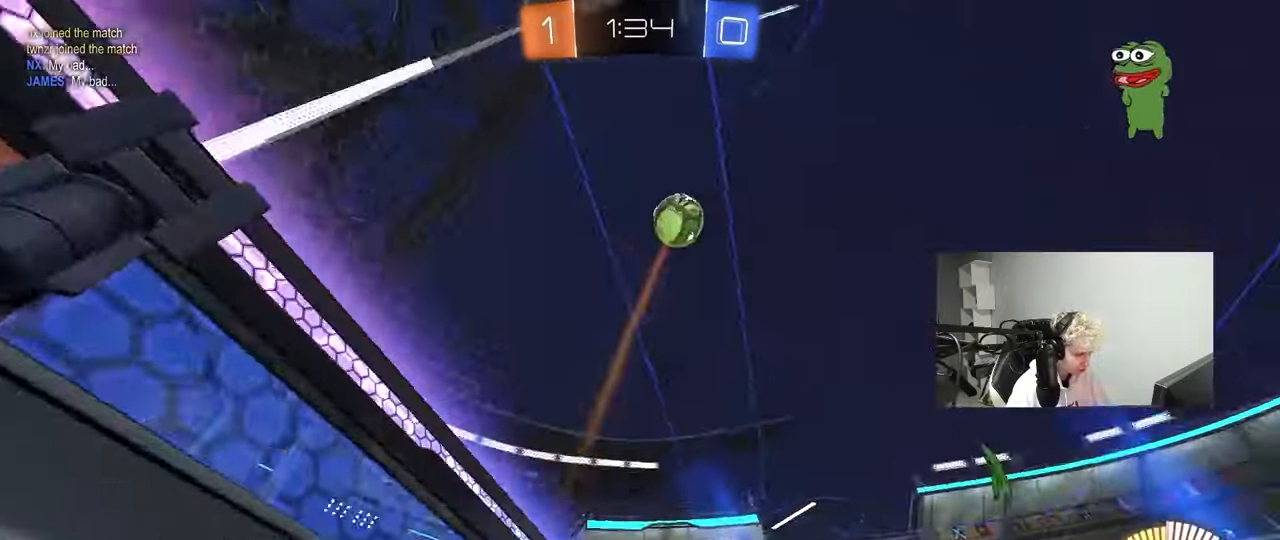
{"keys": ["d", "w"], "mouse": [], "mouse_move": "still", "events": []}
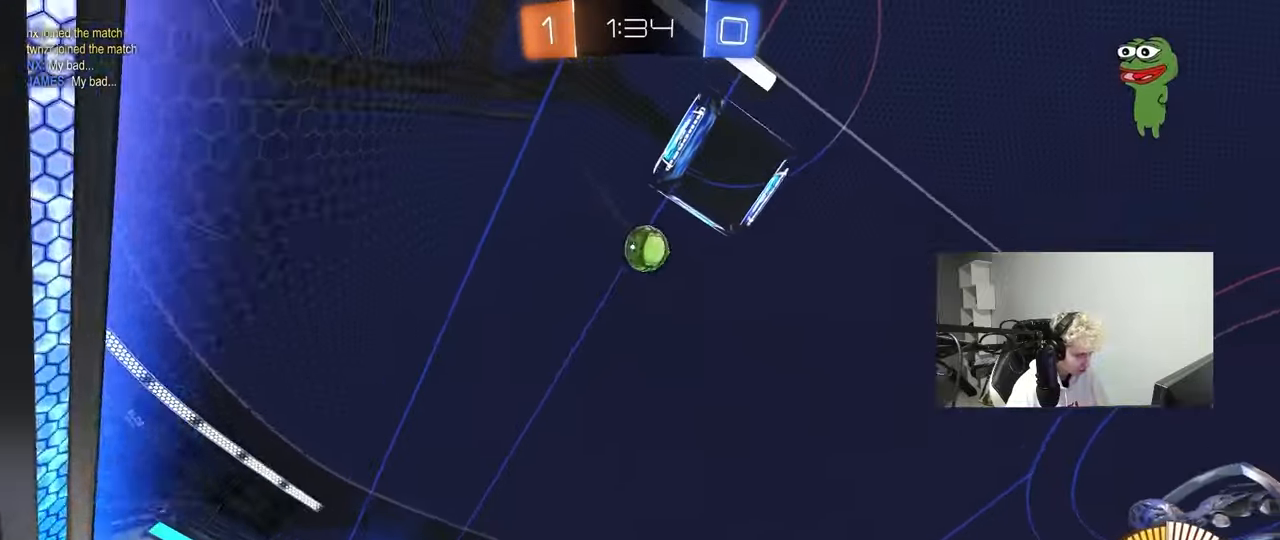
{"keys": ["a", "shift", "w"], "mouse": [], "mouse_move": "still", "events": [[367, "d", "up"], [450, "a", "down"], [500, "shift", "down"]]}
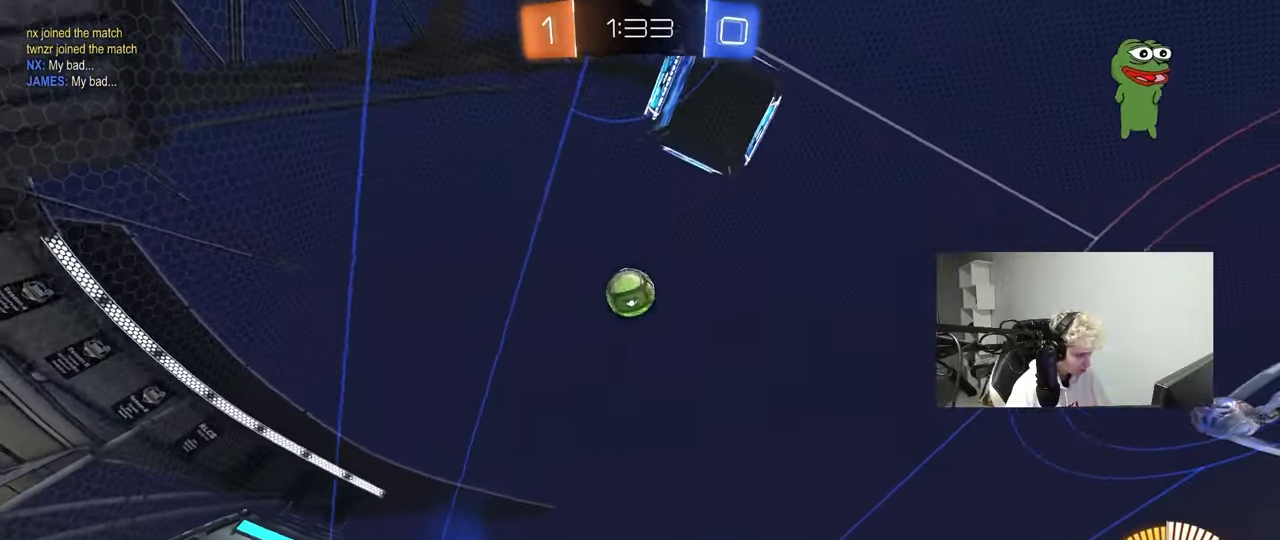
{"keys": ["a", "w"], "mouse": [], "mouse_move": "still", "events": [[150, "shift", "up"], [283, "space", "down"], [467, "space", "up"]]}
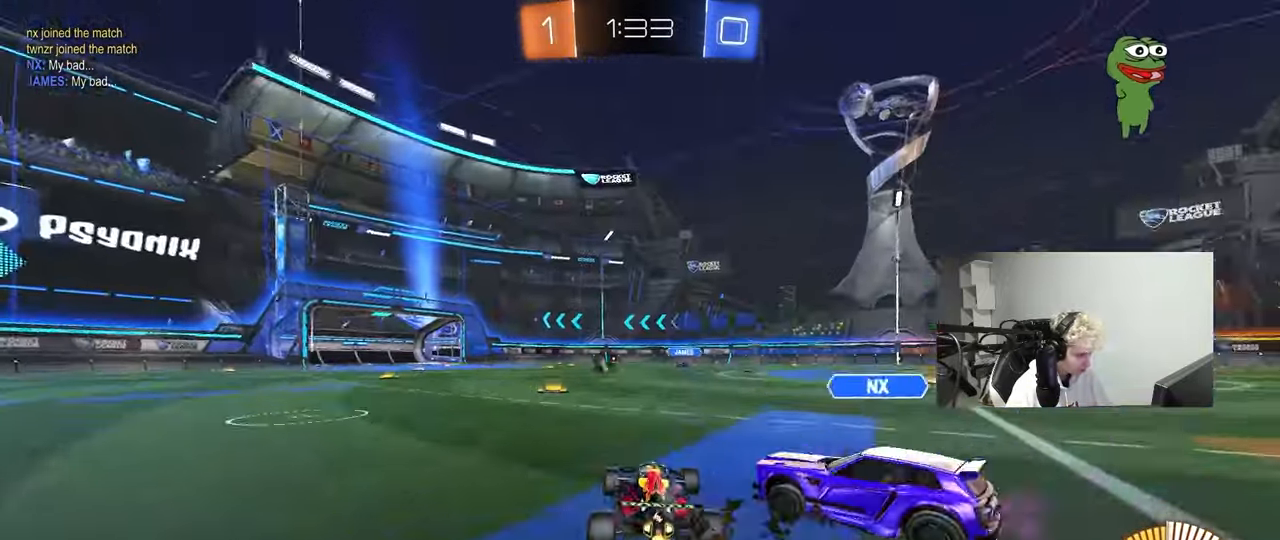
{"keys": ["d", "s", "space"], "mouse": [], "mouse_move": "still", "events": [[117, "a", "up"], [300, "d", "down"], [300, "w", "up"], [383, "s", "down"], [383, "space", "down"]]}
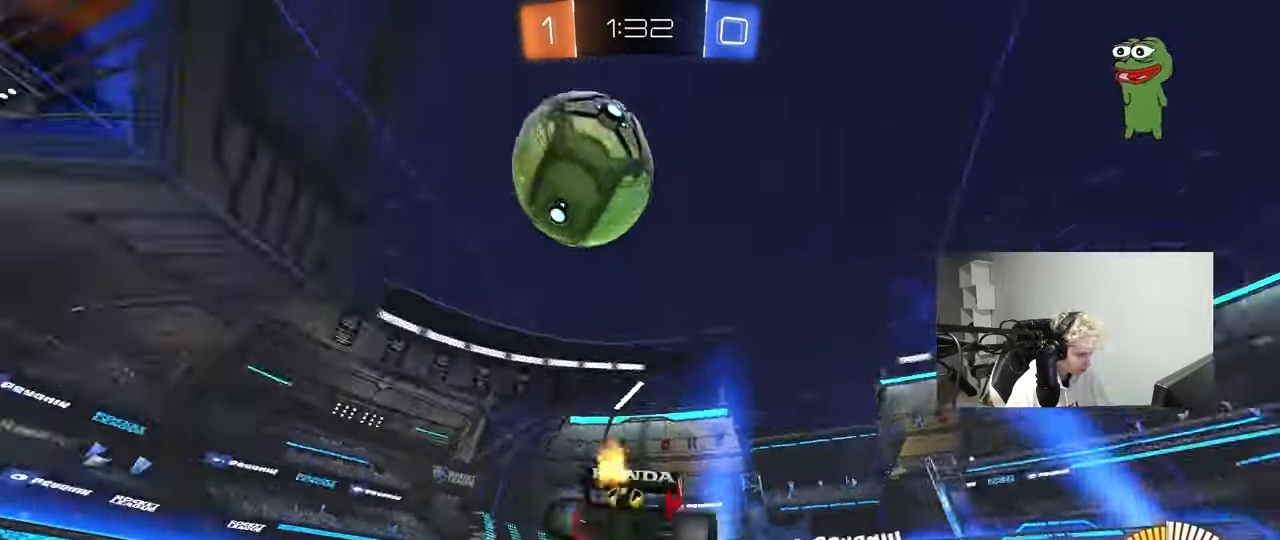
{"keys": ["a", "s"], "mouse": [], "mouse_move": "still", "events": [[83, "d", "up"], [83, "shift", "down"], [83, "space", "up"], [133, "a", "down"], [217, "shift", "up"]]}
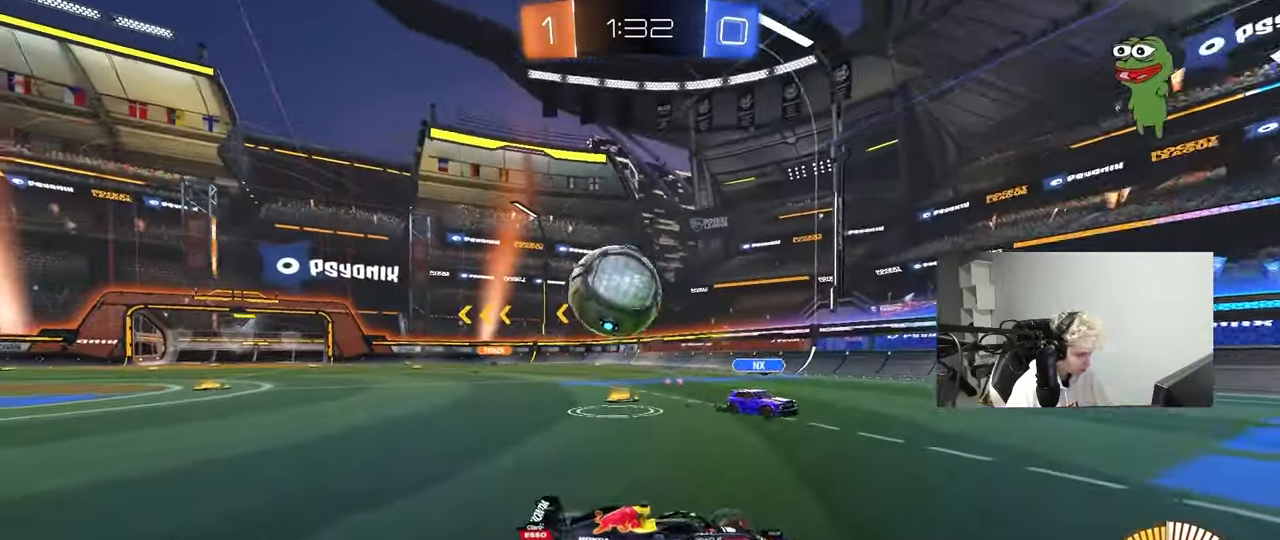
{"keys": [], "mouse": [], "mouse_move": "still", "events": [[233, "shift", "down"], [383, "shift", "up"], [467, "a", "up"], [467, "s", "up"]]}
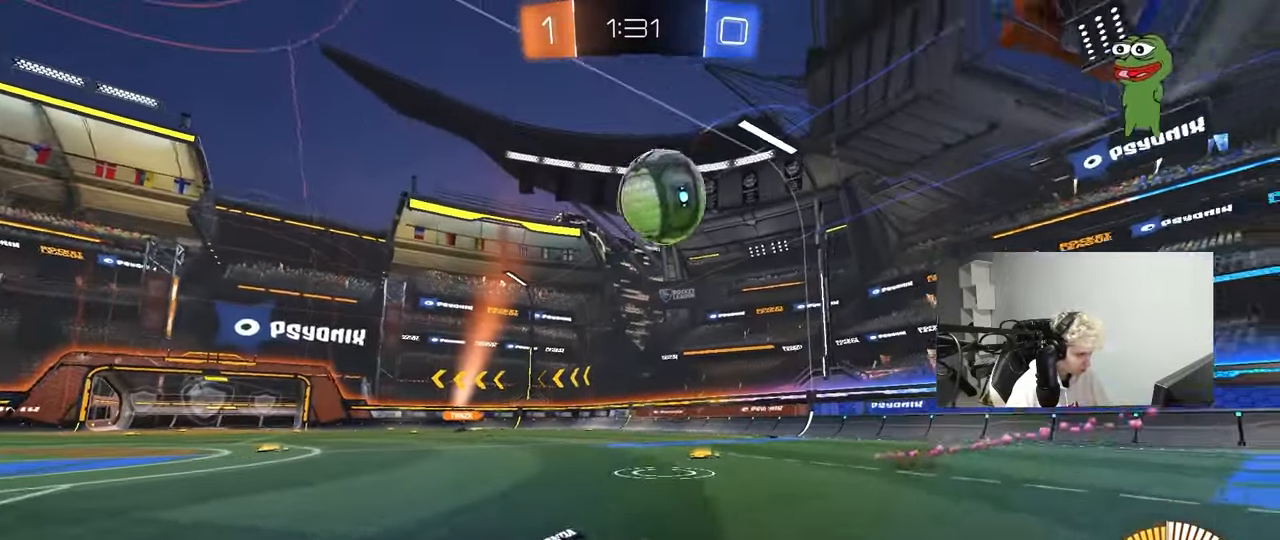
{"keys": ["d", "s"], "mouse": ["right"], "mouse_move": "right", "events": [[150, "mouse_left", "down"], [150, "mouse_right", "down"], [200, "a", "down"], [200, "s", "down"], [200, "shift", "down"], [350, "a", "up"], [350, "mouse_left", "up"], [350, "s", "up"], [350, "shift", "up"], [400, "mouse_right", "up"], [433, "mouse_right", "down"], [483, "d", "down"], [483, "s", "down"]]}
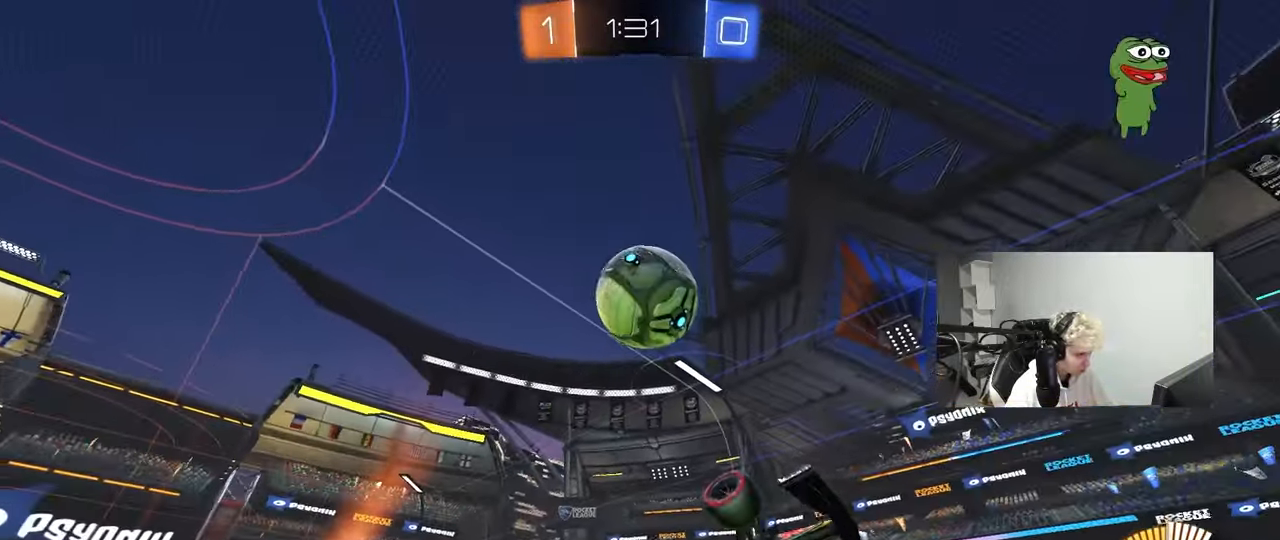
{"keys": ["a", "d", "w"], "mouse": ["left"], "mouse_move": "still", "events": [[133, "shift", "down"], [183, "mouse_left", "down"], [183, "mouse_right", "up"], [183, "s", "up"], [267, "w", "down"], [367, "a", "down"], [400, "d", "up"], [400, "shift", "up"], [450, "d", "down"]]}
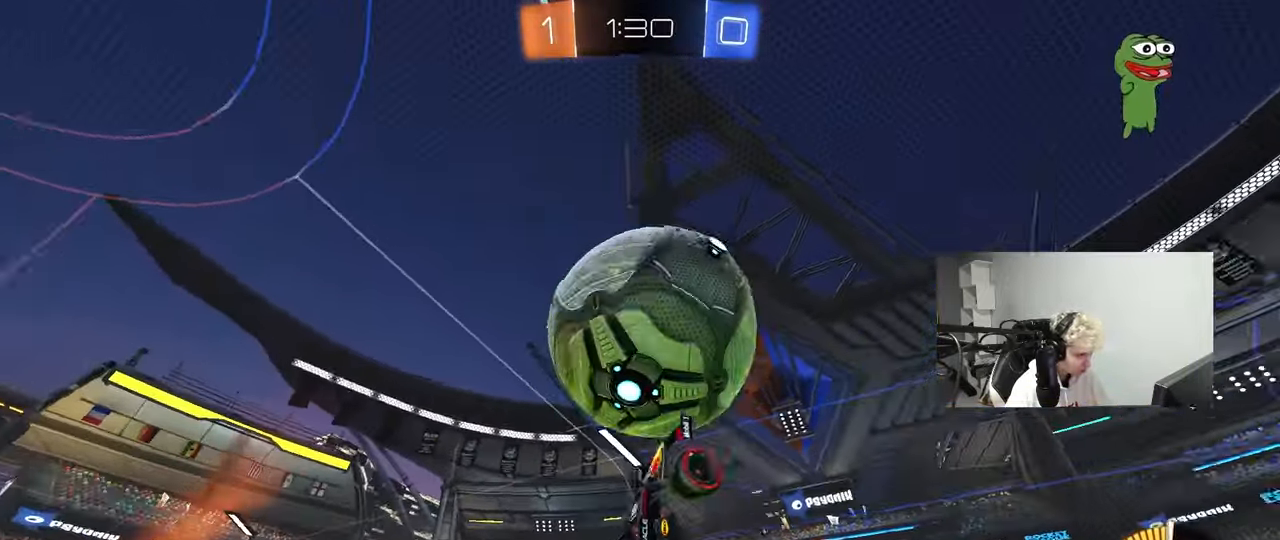
{"keys": ["d", "s", "shift"], "mouse": ["left"], "mouse_move": "still", "events": [[50, "d", "up"], [100, "a", "up"], [100, "d", "down"], [100, "w", "up"], [183, "s", "down"], [183, "shift", "down"]]}
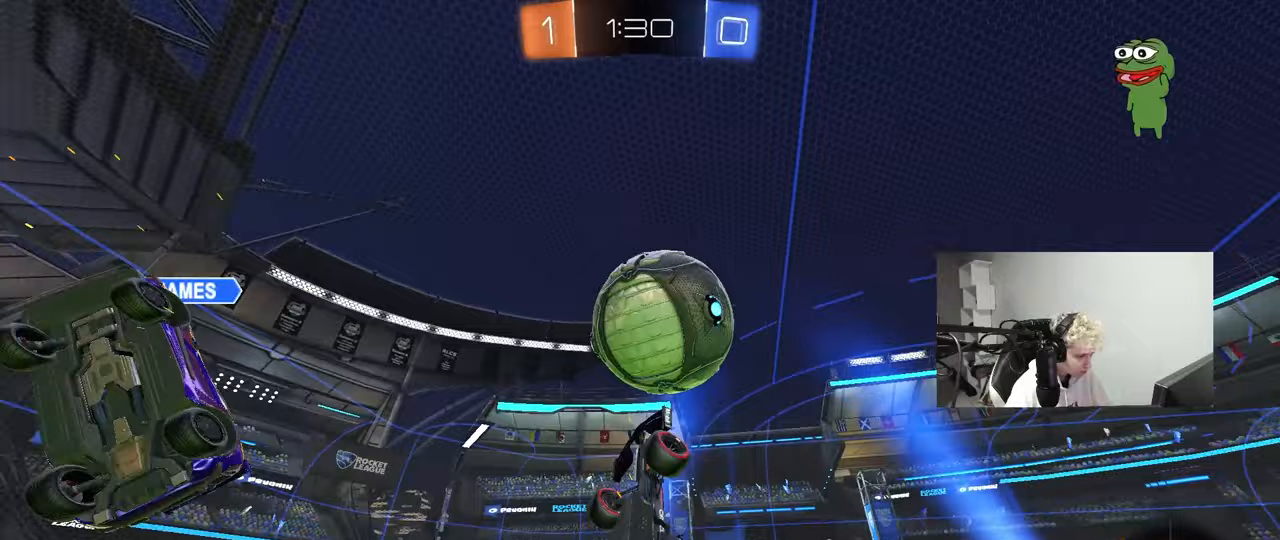
{"keys": ["d", "shift", "w"], "mouse": ["left"], "mouse_move": "still", "events": [[200, "shift", "up"], [250, "shift", "down"], [300, "s", "up"], [433, "w", "down"]]}
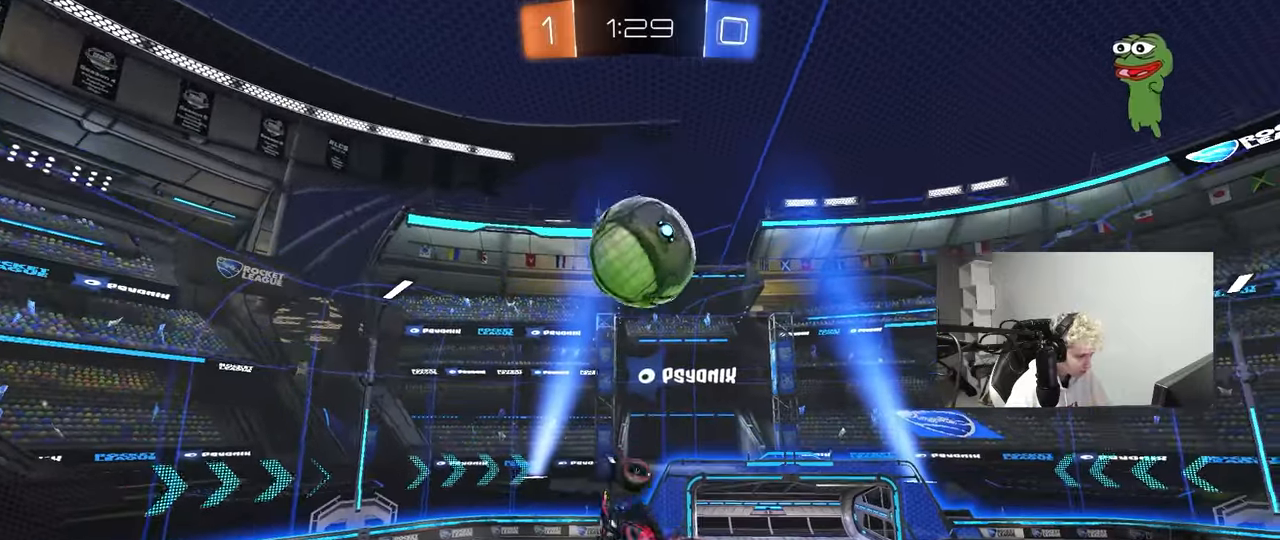
{"keys": [], "mouse": ["left"], "mouse_move": "still", "events": [[33, "shift", "up"], [133, "d", "up"], [133, "w", "up"], [217, "d", "down"], [267, "d", "up"], [267, "w", "down"], [317, "a", "down"], [400, "w", "up"], [500, "a", "up"]]}
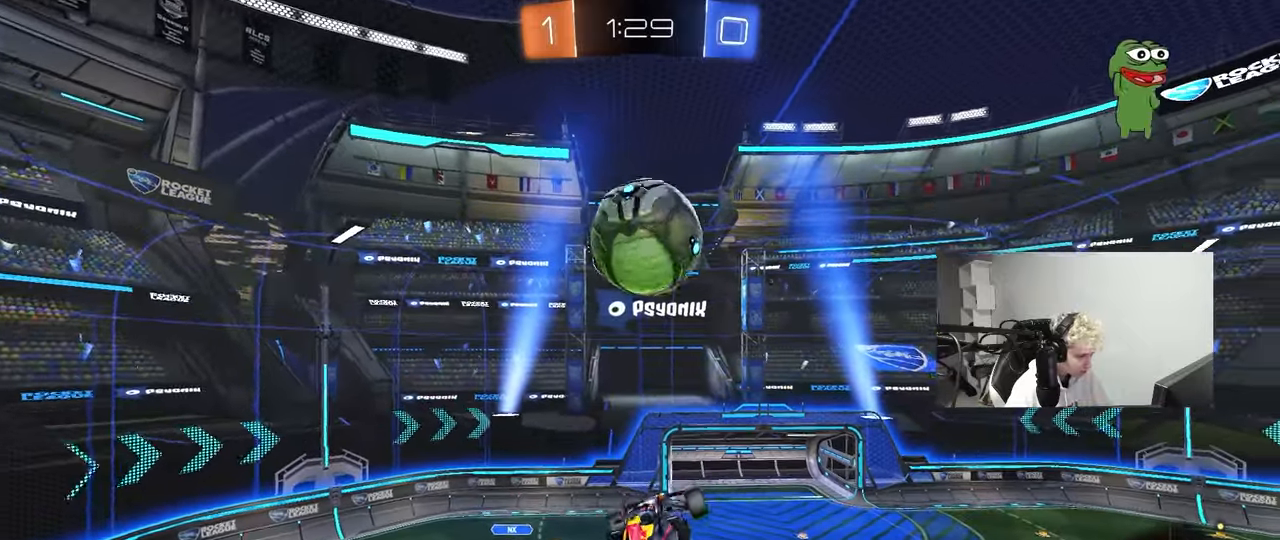
{"keys": ["a", "d", "shift"], "mouse": [], "mouse_move": "left", "events": [[100, "a", "down"], [100, "shift", "down"], [183, "mouse_left", "up"], [233, "w", "down"], [383, "w", "up"], [417, "w", "down"], [467, "d", "down"], [467, "w", "up"]]}
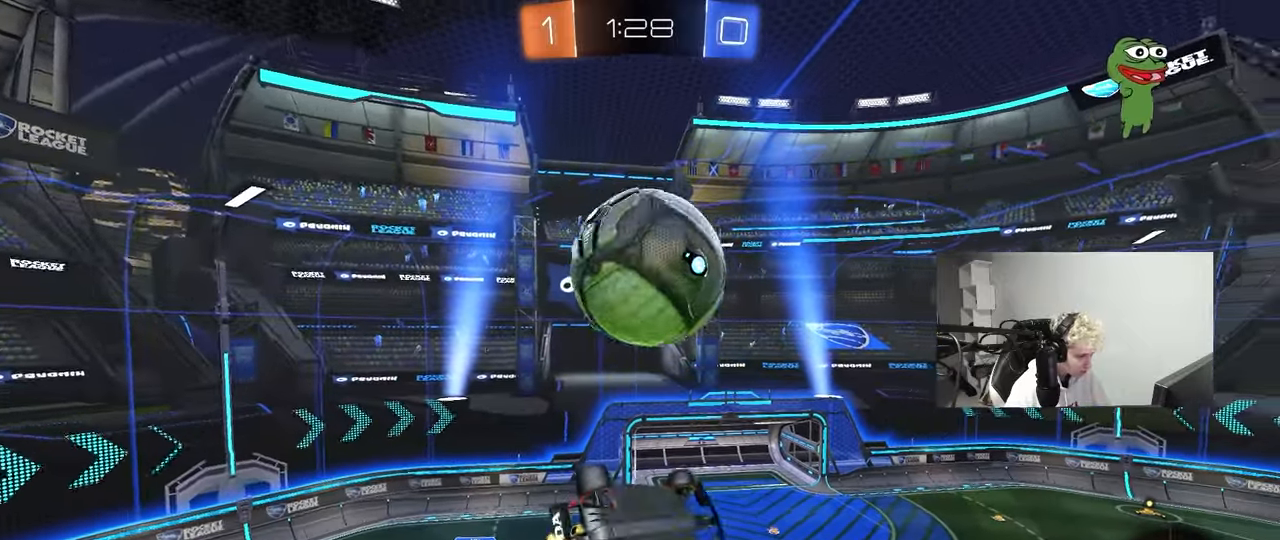
{"keys": ["a", "shift"], "mouse": [], "mouse_move": "still", "events": [[17, "w", "down"], [117, "a", "up"], [117, "shift", "up"], [117, "w", "up"], [200, "w", "down"], [250, "a", "down"], [250, "mouse_left", "down"], [300, "d", "up"], [300, "shift", "down"], [350, "w", "up"], [400, "s", "down"], [433, "mouse_left", "up"], [483, "s", "up"]]}
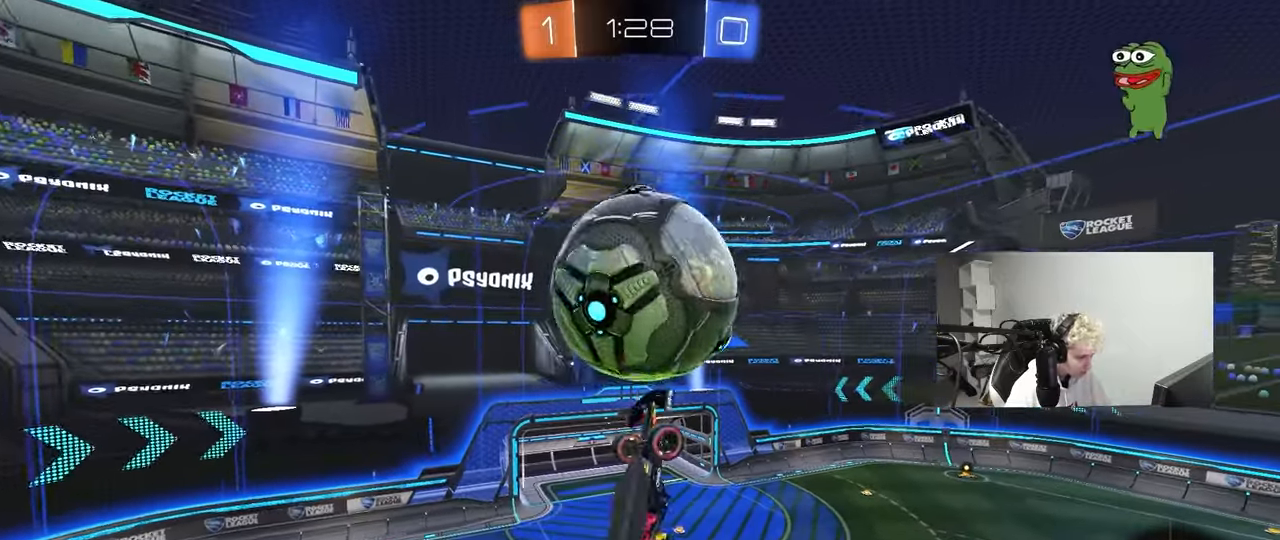
{"keys": ["a", "shift", "w"], "mouse": ["left"], "mouse_move": "still", "events": [[33, "s", "down"], [83, "s", "up"], [167, "mouse_left", "down"], [267, "w", "down"], [400, "w", "up"], [450, "w", "down"]]}
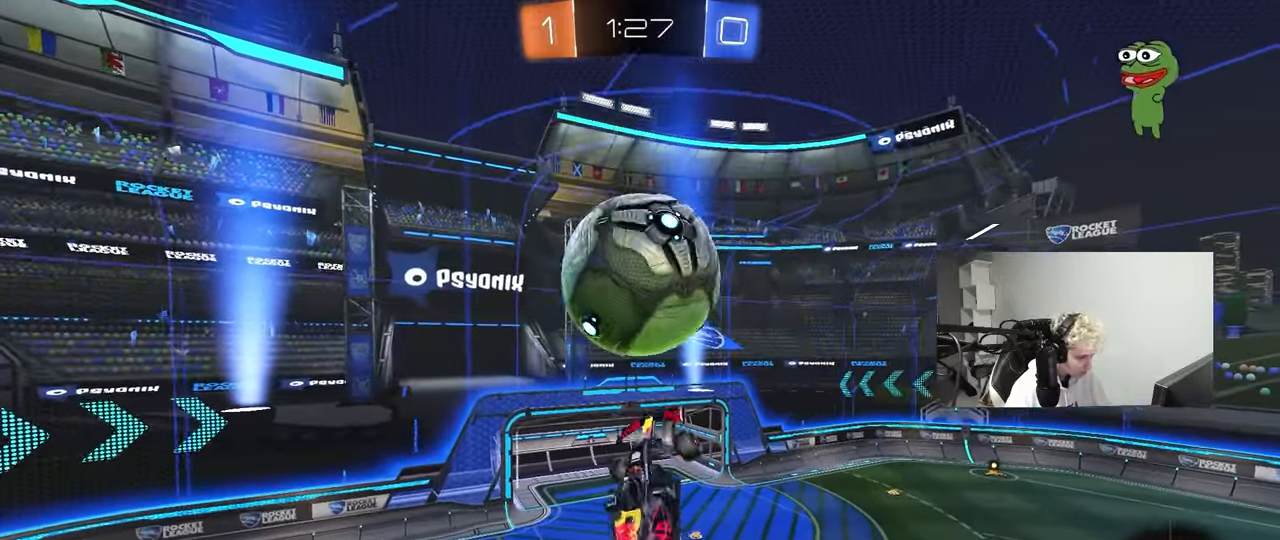
{"keys": ["a", "d", "s"], "mouse": ["left"], "mouse_move": "still", "events": [[50, "w", "up"], [100, "mouse_left", "up"], [133, "s", "down"], [283, "mouse_left", "down"], [283, "shift", "up"], [333, "d", "down"]]}
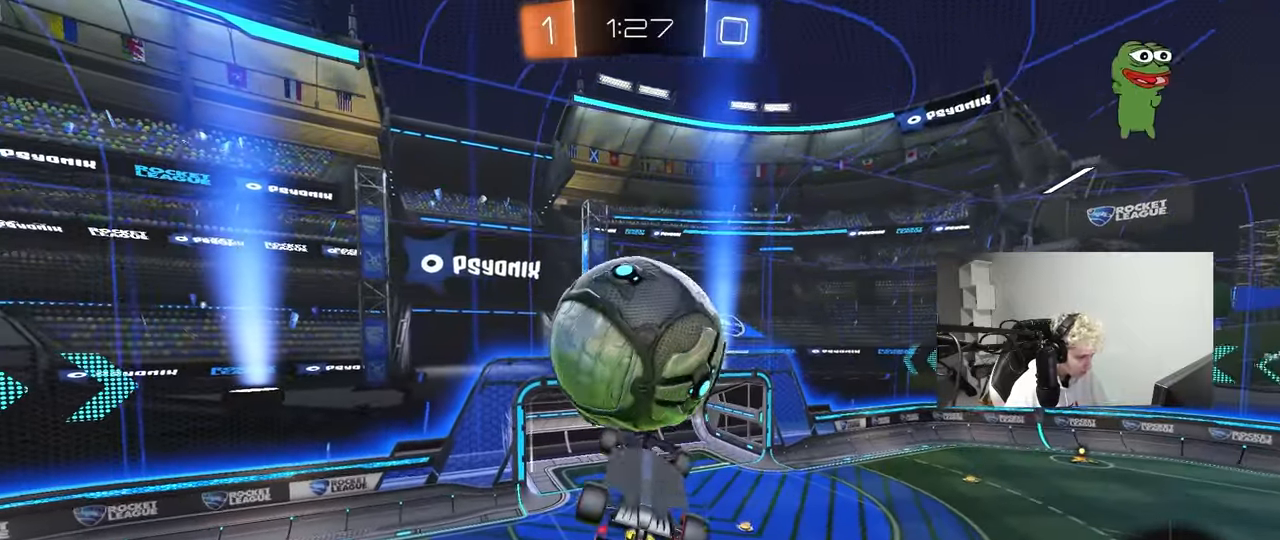
{"keys": ["w"], "mouse": ["left"], "mouse_move": "still", "events": [[117, "d", "up"], [117, "s", "up"], [200, "a", "up"], [200, "d", "down"], [250, "w", "down"], [350, "d", "up"], [400, "mouse_right", "down"], [483, "mouse_right", "up"]]}
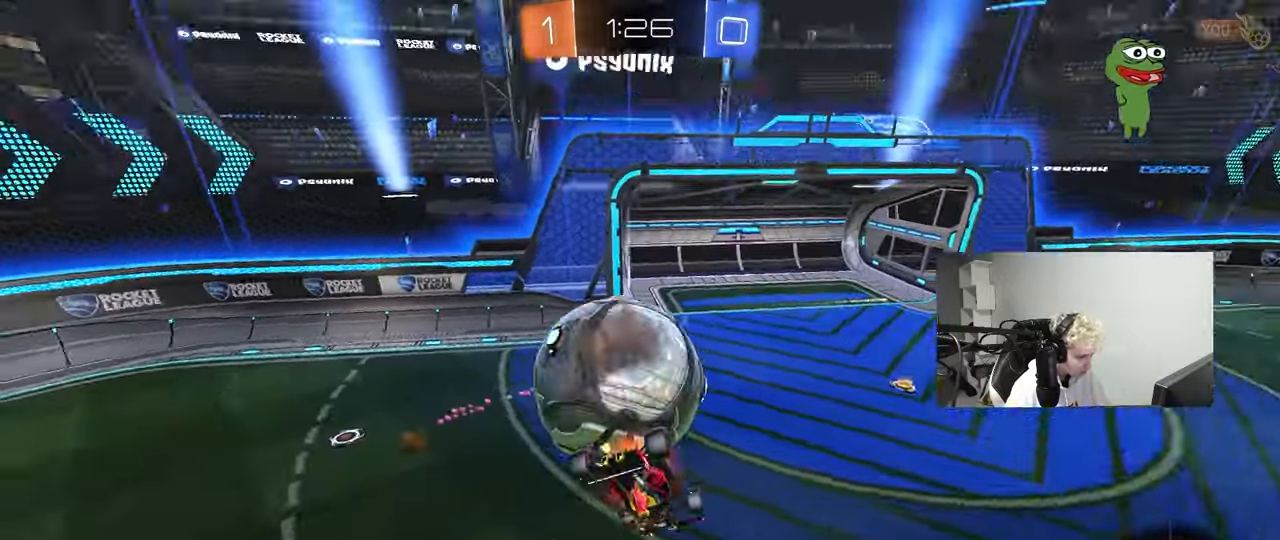
{"keys": ["a", "s"], "mouse": [], "mouse_move": "still", "events": [[33, "mouse_right", "down"], [133, "a", "down"], [133, "mouse_left", "up"], [133, "shift", "down"], [167, "mouse_right", "up"], [217, "s", "down"], [217, "w", "up"], [500, "shift", "up"]]}
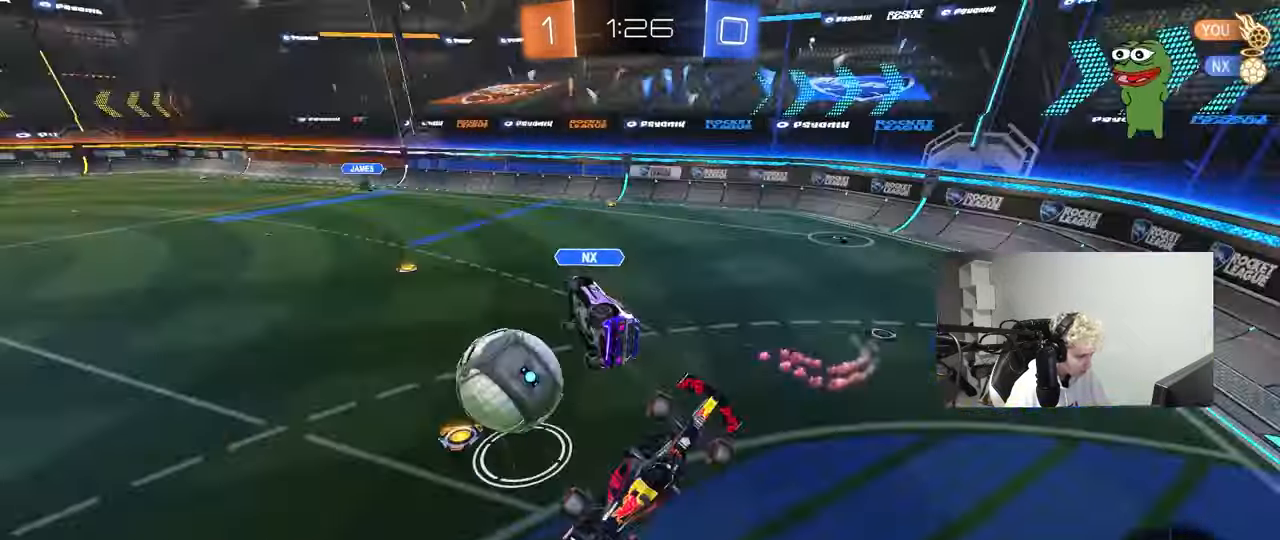
{"keys": ["a"], "mouse": [], "mouse_move": "still", "events": [[150, "s", "up"], [417, "shift", "down"], [467, "shift", "up"]]}
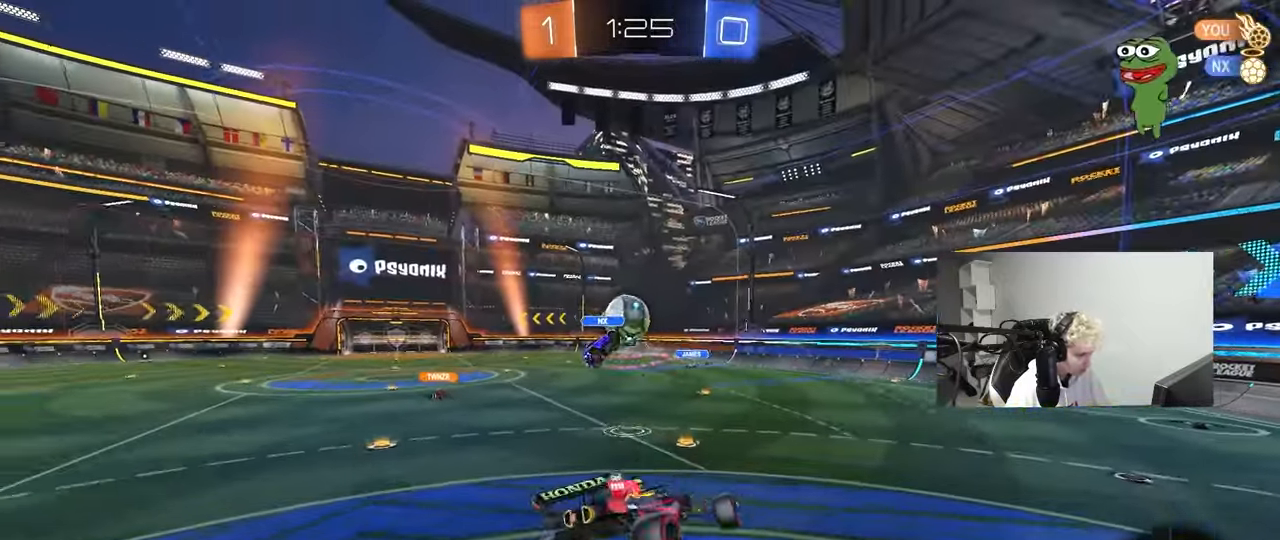
{"keys": ["d", "w"], "mouse": [], "mouse_move": "still", "events": [[17, "a", "up"], [17, "s", "down"], [67, "a", "down"], [200, "d", "down"], [200, "shift", "down"], [250, "a", "up"], [300, "s", "up"], [350, "d", "up"], [350, "shift", "up"], [433, "w", "down"], [483, "d", "down"]]}
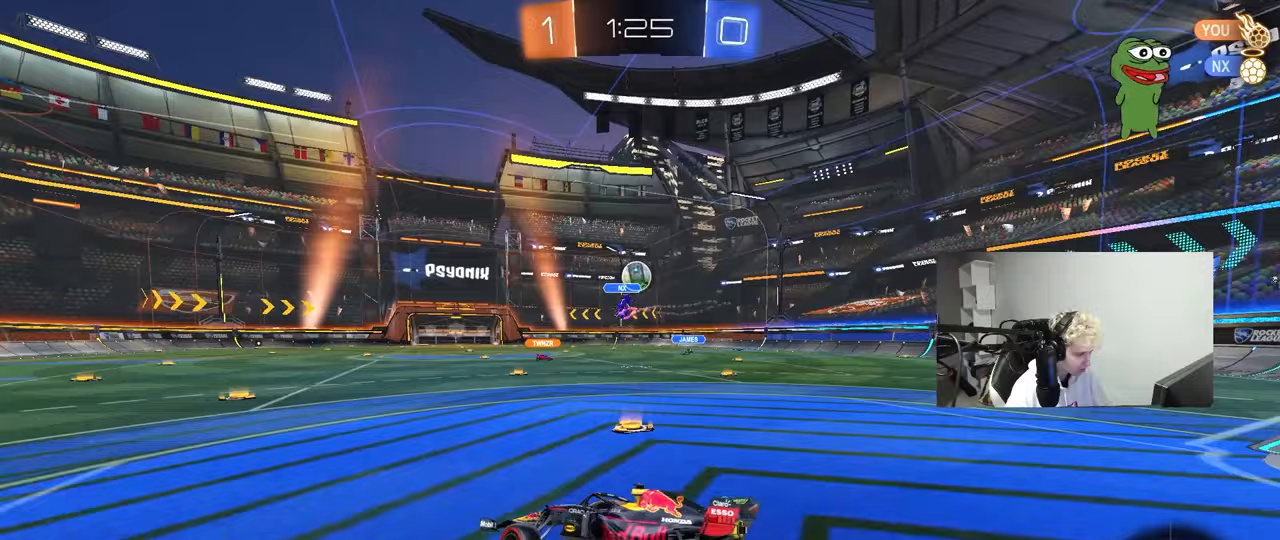
{"keys": ["w"], "mouse": [], "mouse_move": "still", "events": [[500, "d", "up"]]}
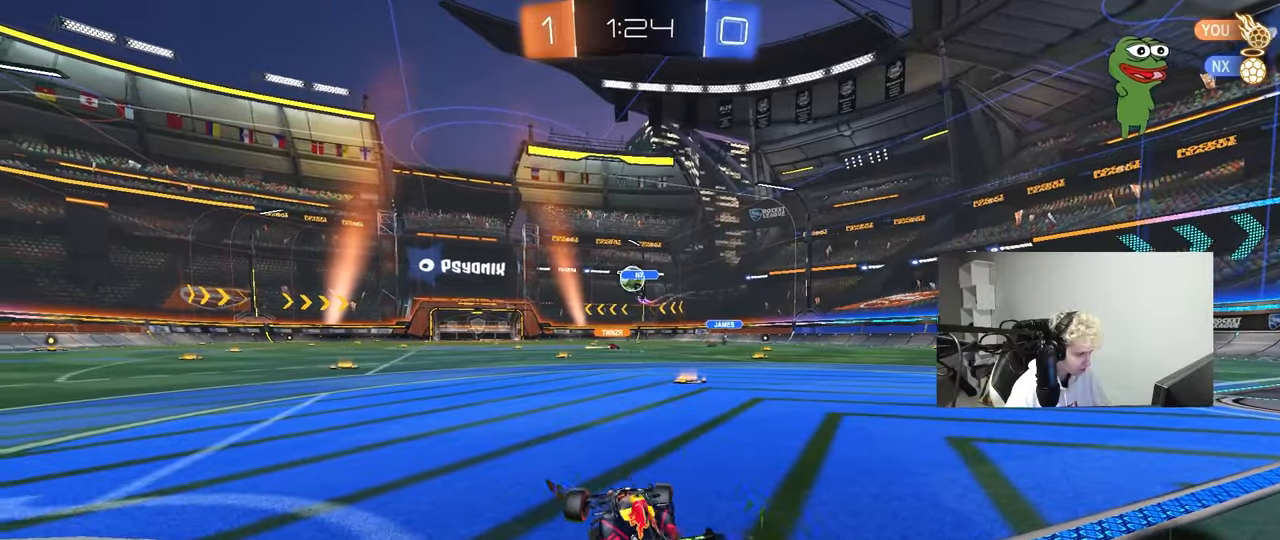
{"keys": ["w"], "mouse": [], "mouse_move": "still", "events": [[183, "a", "down"], [417, "a", "up"]]}
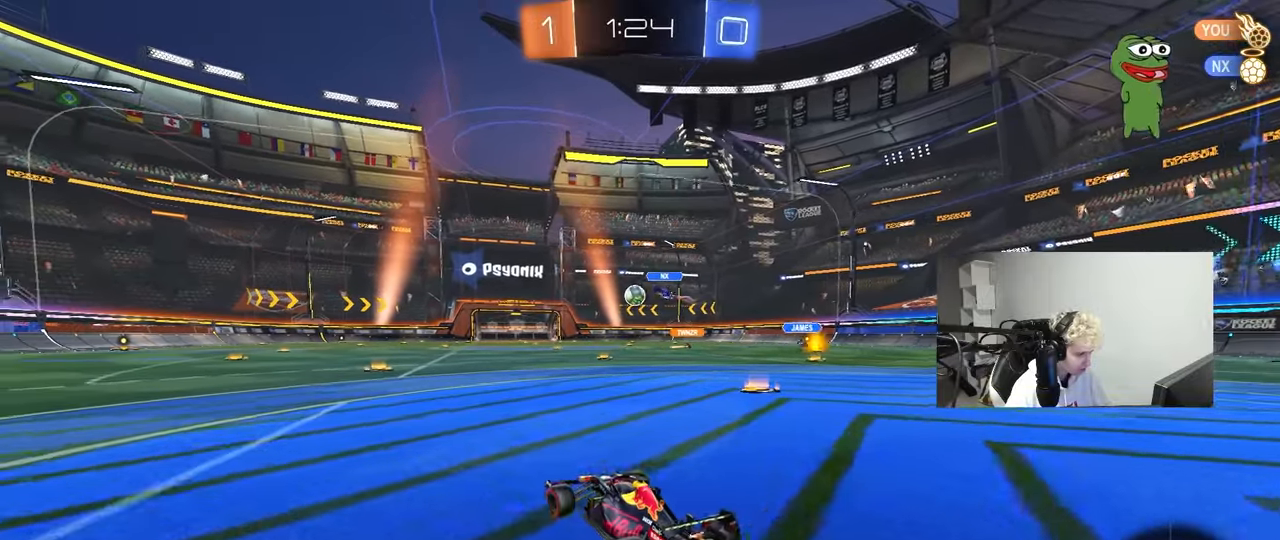
{"keys": ["w"], "mouse": [], "mouse_move": "still", "events": []}
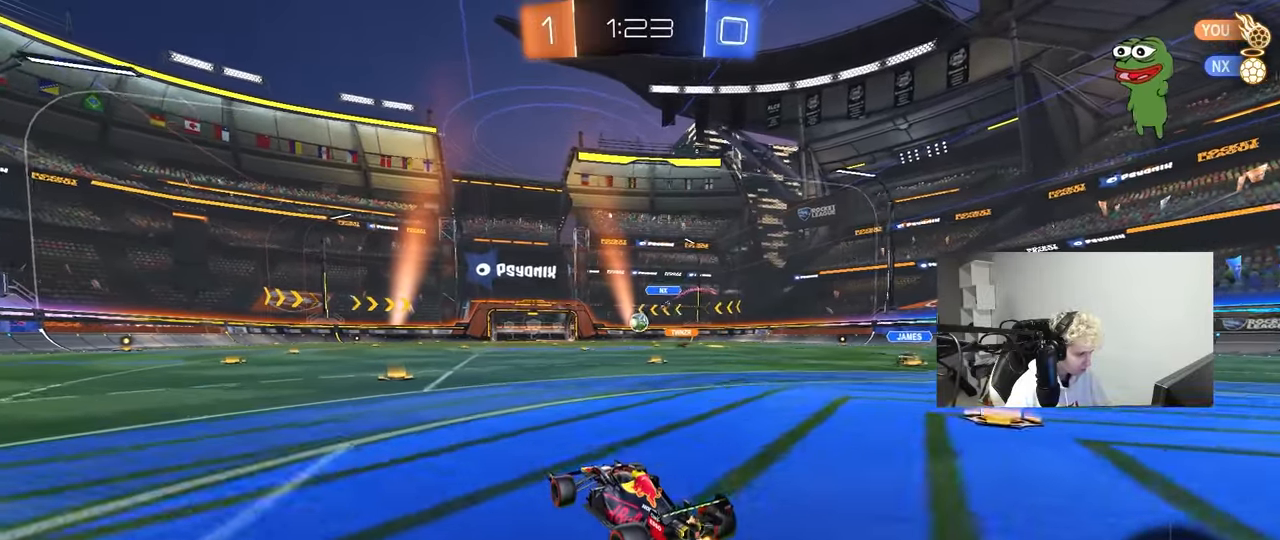
{"keys": ["w"], "mouse": [], "mouse_move": "still", "events": [[417, "a", "down"], [500, "a", "up"]]}
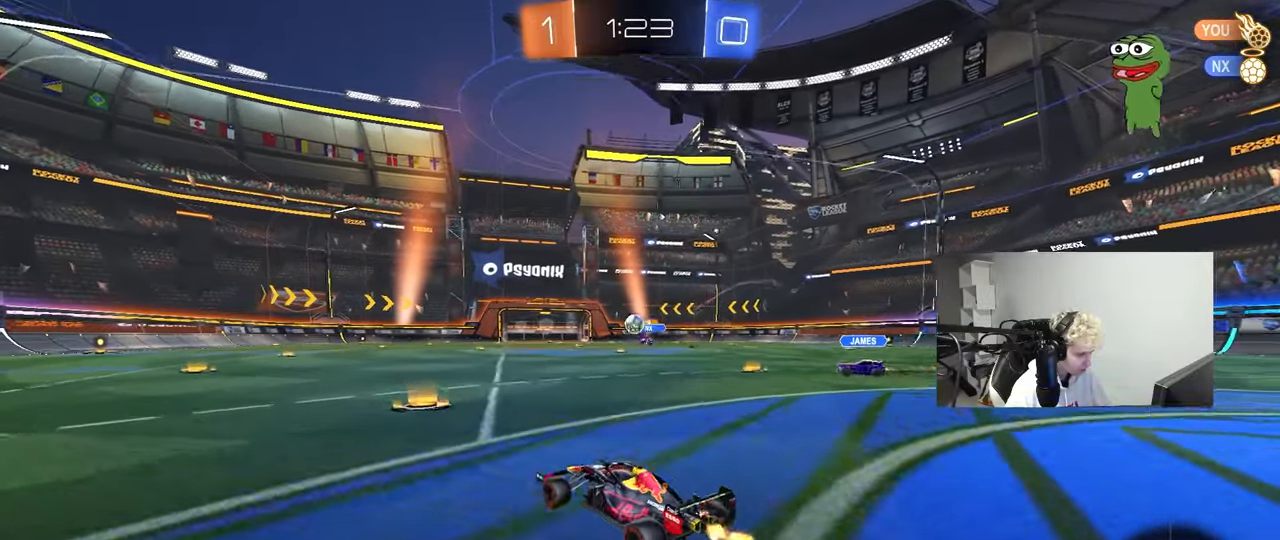
{"keys": ["a", "w"], "mouse": ["left"], "mouse_move": "down-left", "events": [[50, "d", "down"], [100, "d", "up"], [200, "d", "down"], [383, "a", "down"], [383, "d", "up"], [417, "mouse_left", "down"]]}